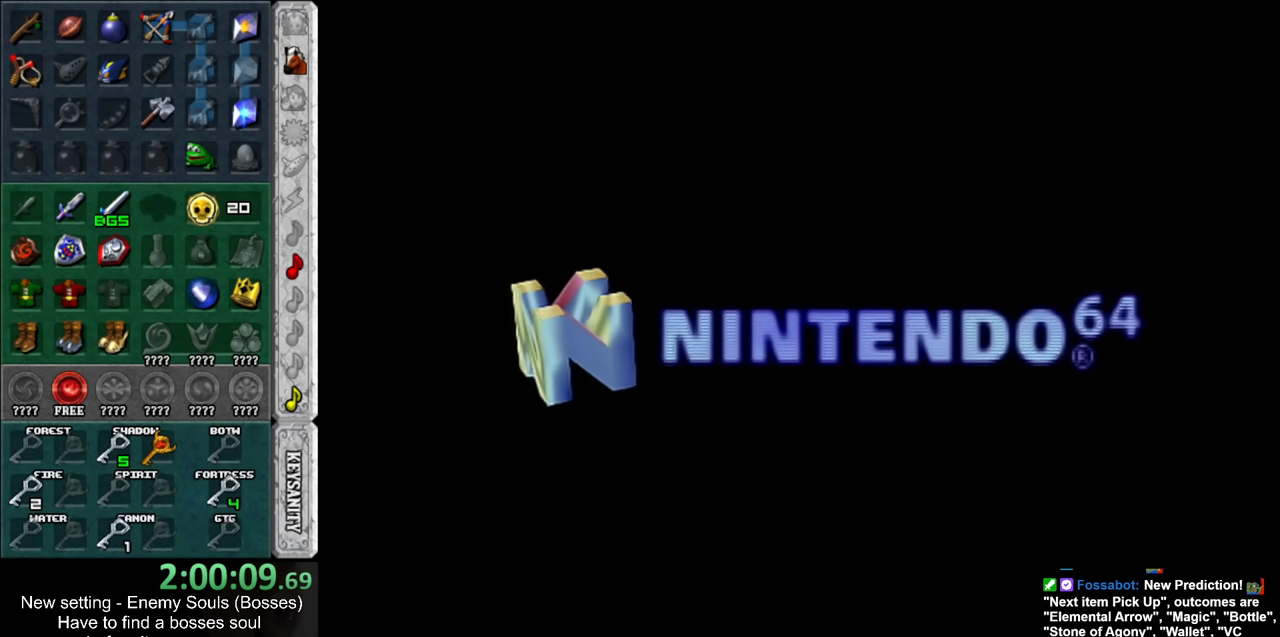
Gameplay with a controller (Nintendo layout); each line is a JSON object with the inputs held at the frame after it. "events" lists button and stick changes between this image and that frame as [ms after this image, input, new state], when the widget could be followed in between. Not read: L3 R3.
{"buttons": ["A", "B"], "left_stick": "center", "right_stick": "center", "events": [[234, "A", "down"], [234, "B", "down"], [334, "A", "up"], [367, "B", "up"], [484, "A", "down"], [484, "B", "down"]]}
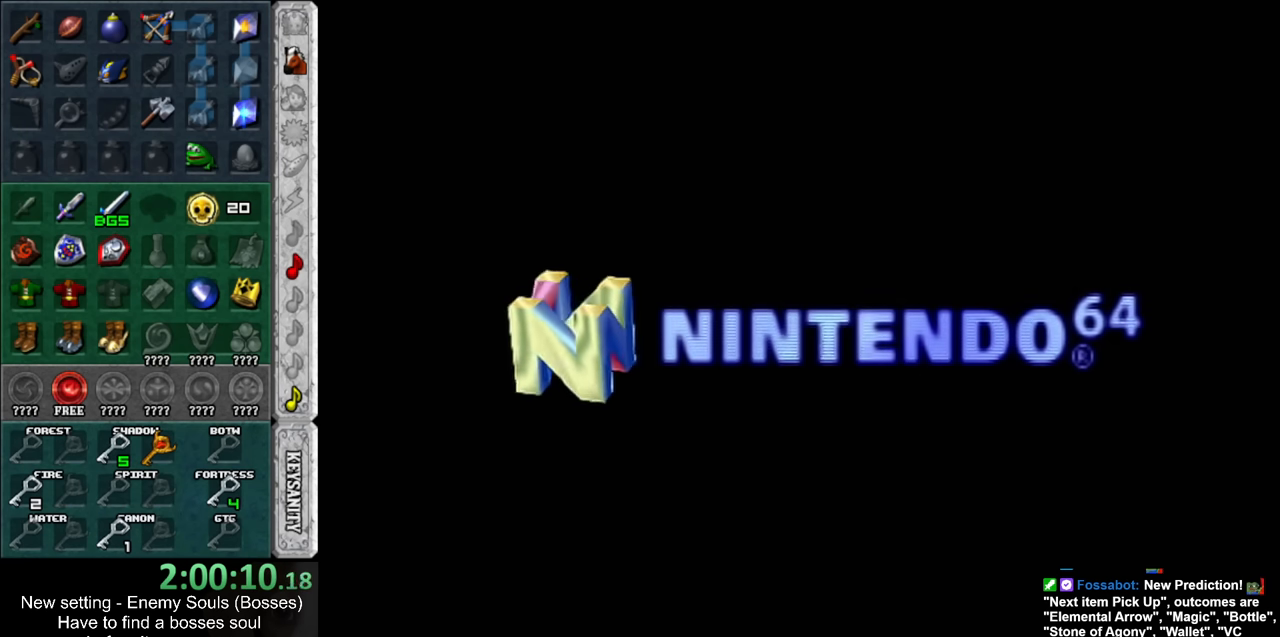
{"buttons": ["A", "B"], "left_stick": "center", "right_stick": "center", "events": [[84, "A", "up"], [84, "B", "up"], [200, "A", "down"], [200, "B", "down"], [334, "A", "up"], [334, "B", "up"], [417, "A", "down"], [417, "B", "down"]]}
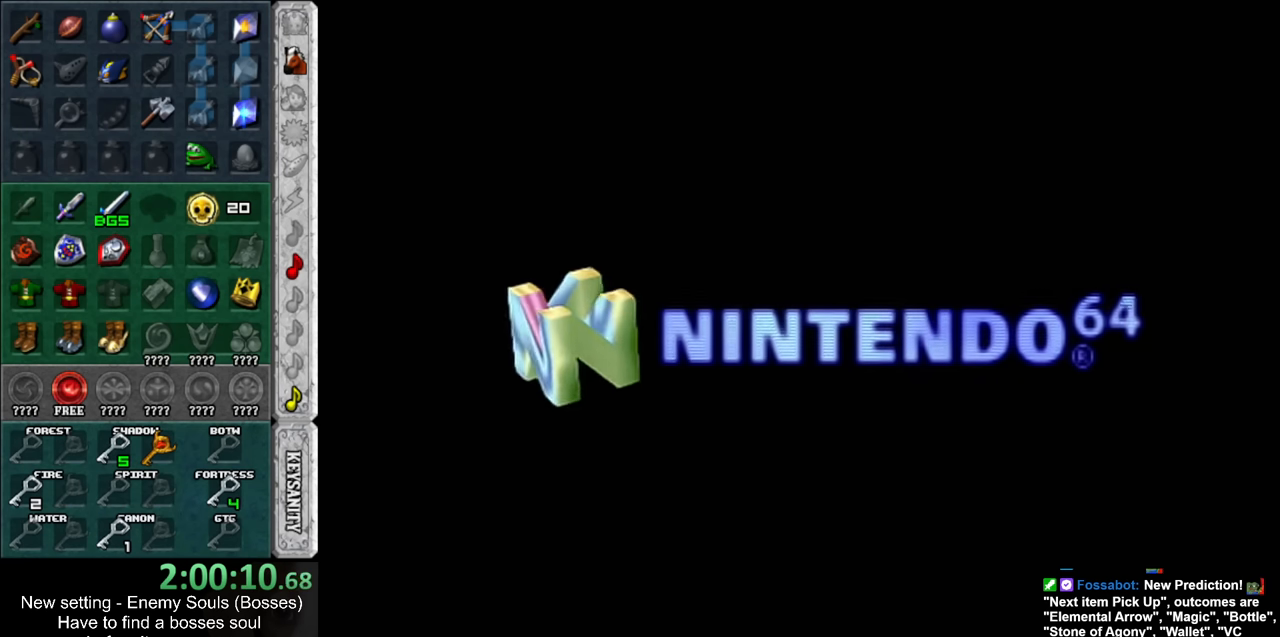
{"buttons": ["A", "B"], "left_stick": "center", "right_stick": "center", "events": [[50, "A", "up"], [50, "B", "up"], [150, "A", "down"], [150, "B", "down"], [200, "A", "up"], [200, "B", "up"], [300, "B", "down"], [334, "A", "down"], [367, "A", "up"], [400, "B", "up"], [484, "A", "down"], [484, "B", "down"]]}
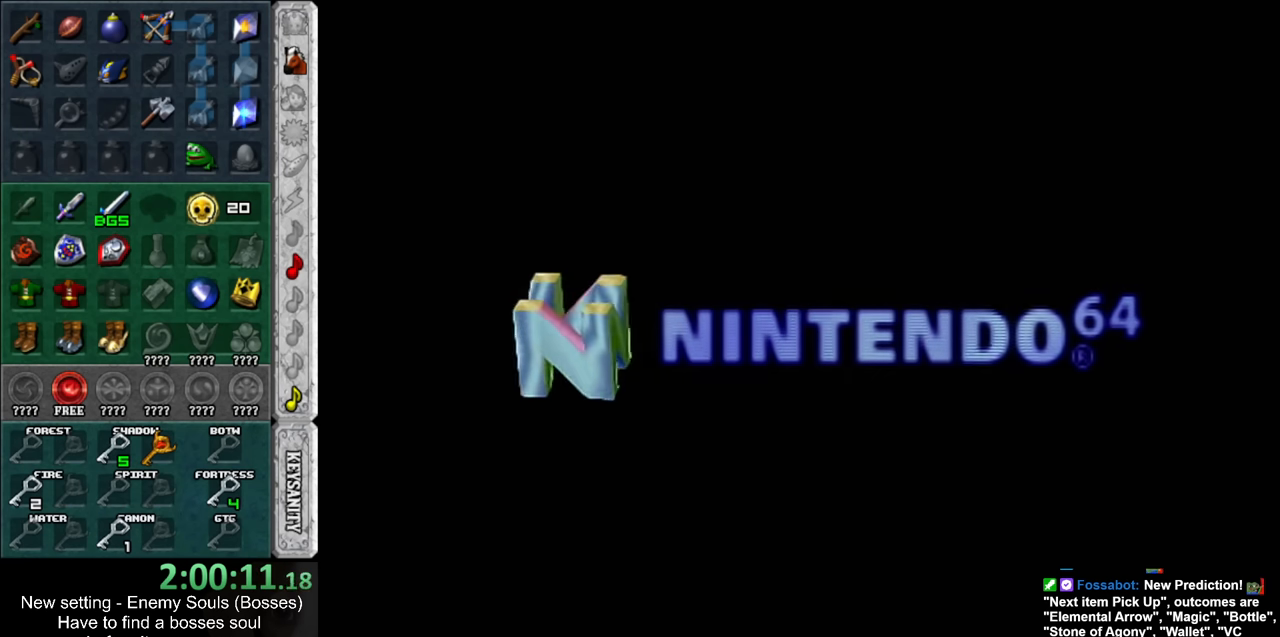
{"buttons": [], "left_stick": "center", "right_stick": "center", "events": [[50, "A", "up"], [50, "B", "up"], [134, "A", "down"], [134, "B", "down"], [267, "A", "up"], [267, "B", "up"], [367, "A", "down"], [367, "B", "down"], [417, "A", "up"], [417, "B", "up"]]}
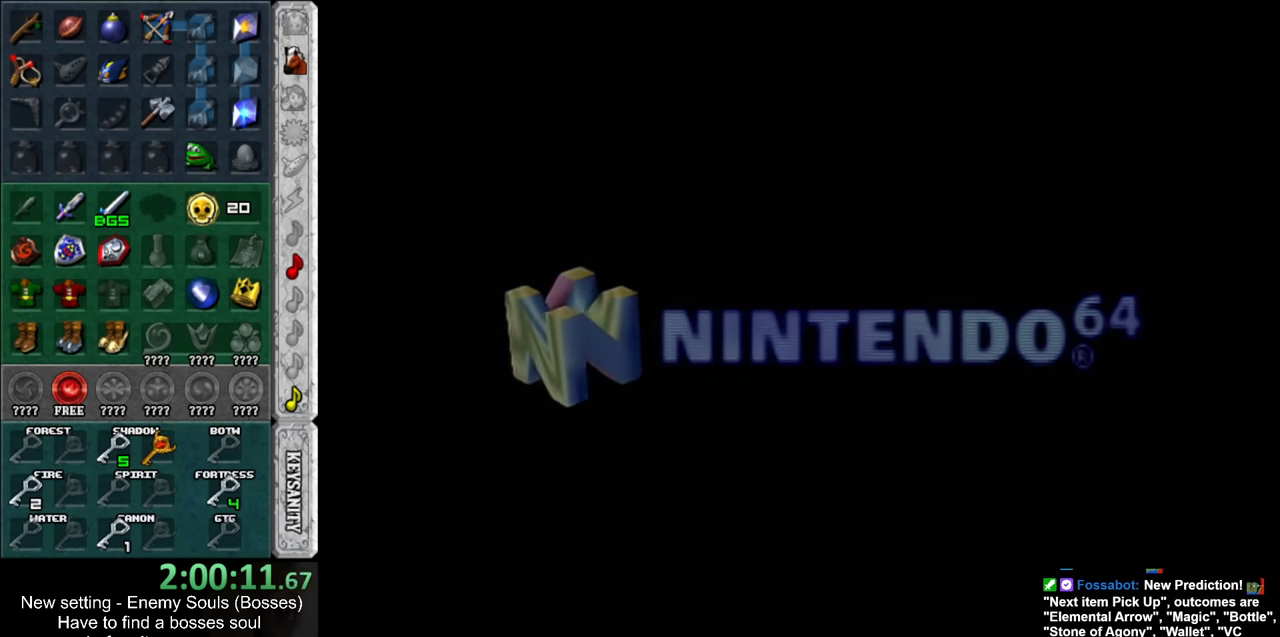
{"buttons": [], "left_stick": "center", "right_stick": "center", "events": [[17, "B", "down"], [50, "A", "down"], [84, "A", "up"], [117, "B", "up"], [200, "A", "down"], [200, "B", "down"], [267, "A", "up"], [300, "B", "up"], [367, "B", "down"], [384, "A", "down"], [417, "A", "up"], [450, "B", "up"]]}
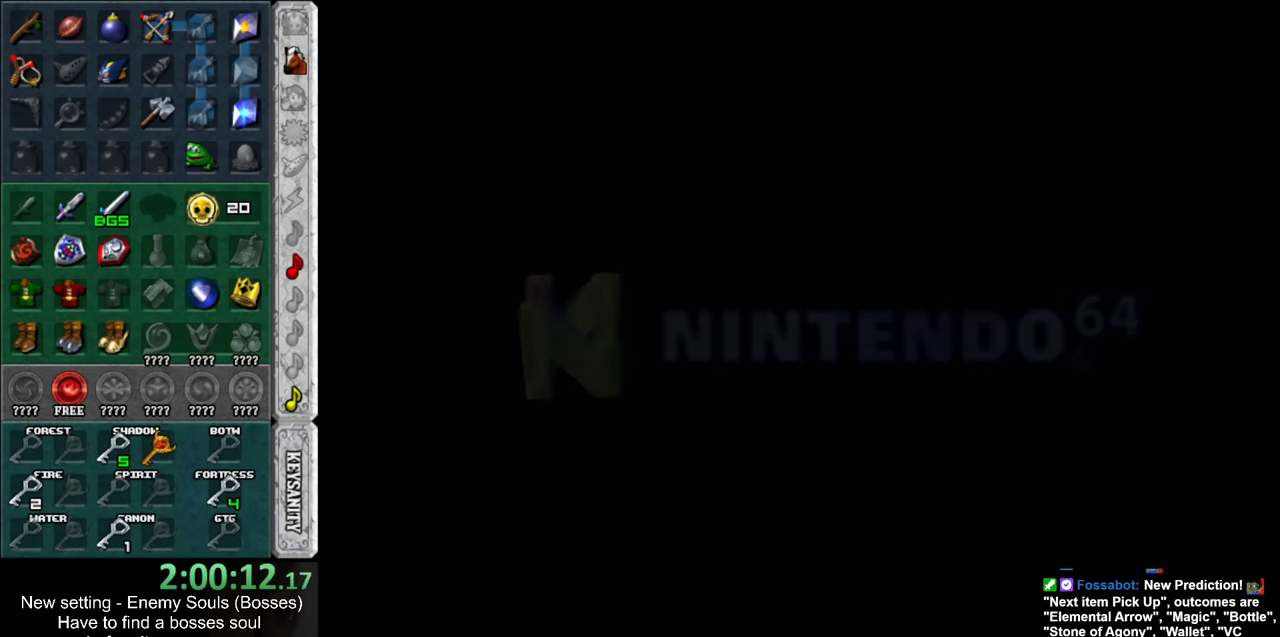
{"buttons": [], "left_stick": "center", "right_stick": "center", "events": [[50, "A", "down"], [50, "B", "down"], [117, "A", "up"], [117, "B", "up"], [234, "A", "down"], [234, "B", "down"], [267, "A", "up"], [300, "B", "up"], [400, "A", "down"], [400, "B", "down"], [417, "A", "up"], [484, "B", "up"]]}
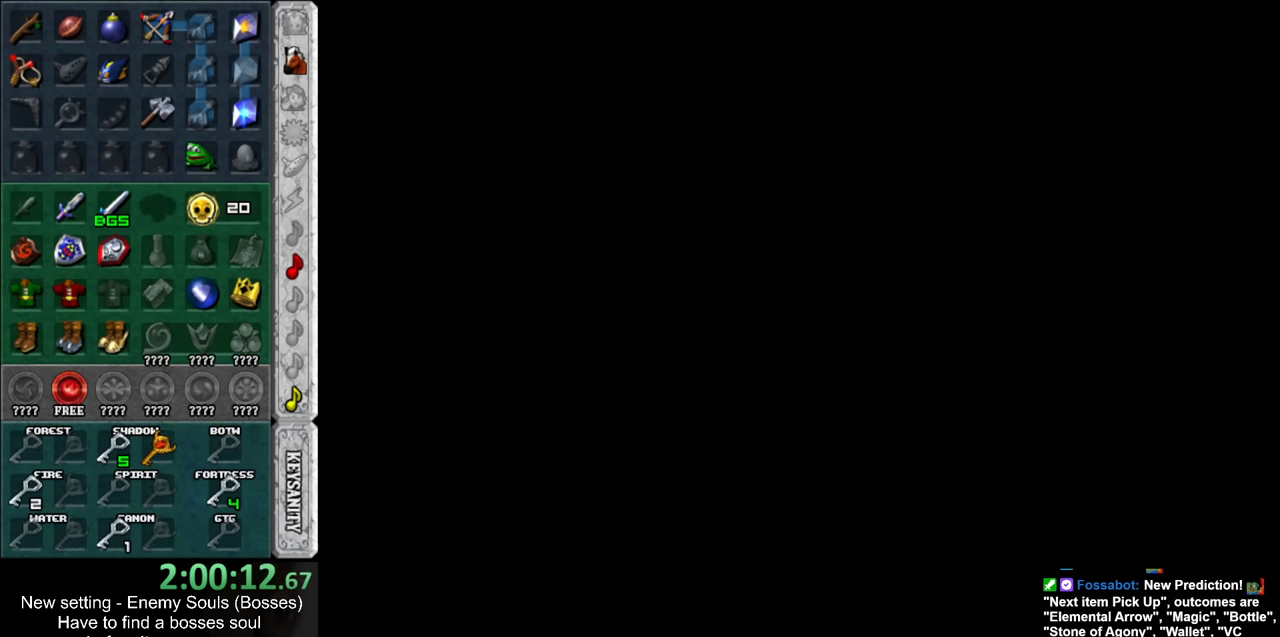
{"buttons": [], "left_stick": "center", "right_stick": "center", "events": [[50, "A", "down"], [50, "B", "down"], [117, "A", "up"], [134, "B", "up"], [234, "B", "down"], [300, "B", "up"], [367, "B", "down"], [384, "A", "down"], [417, "A", "up"], [450, "B", "up"]]}
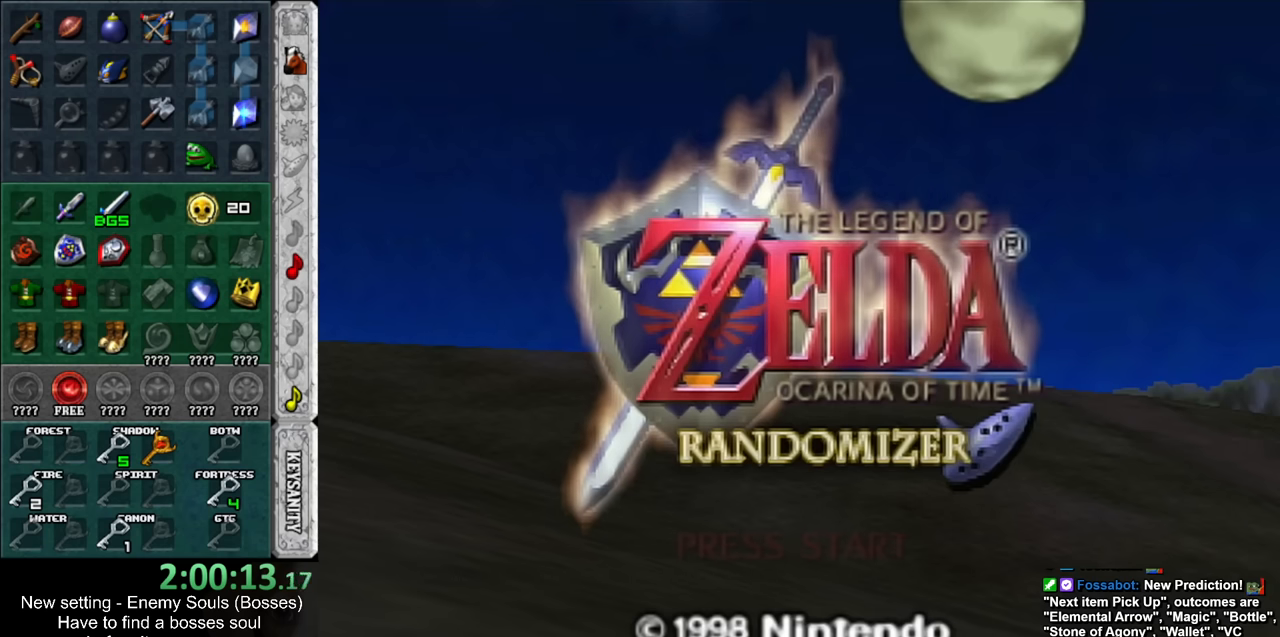
{"buttons": ["B"], "left_stick": "center", "right_stick": "center", "events": [[50, "B", "down"], [84, "A", "down"], [117, "A", "up"], [134, "B", "up"], [234, "B", "down"], [334, "B", "up"], [384, "B", "down"]]}
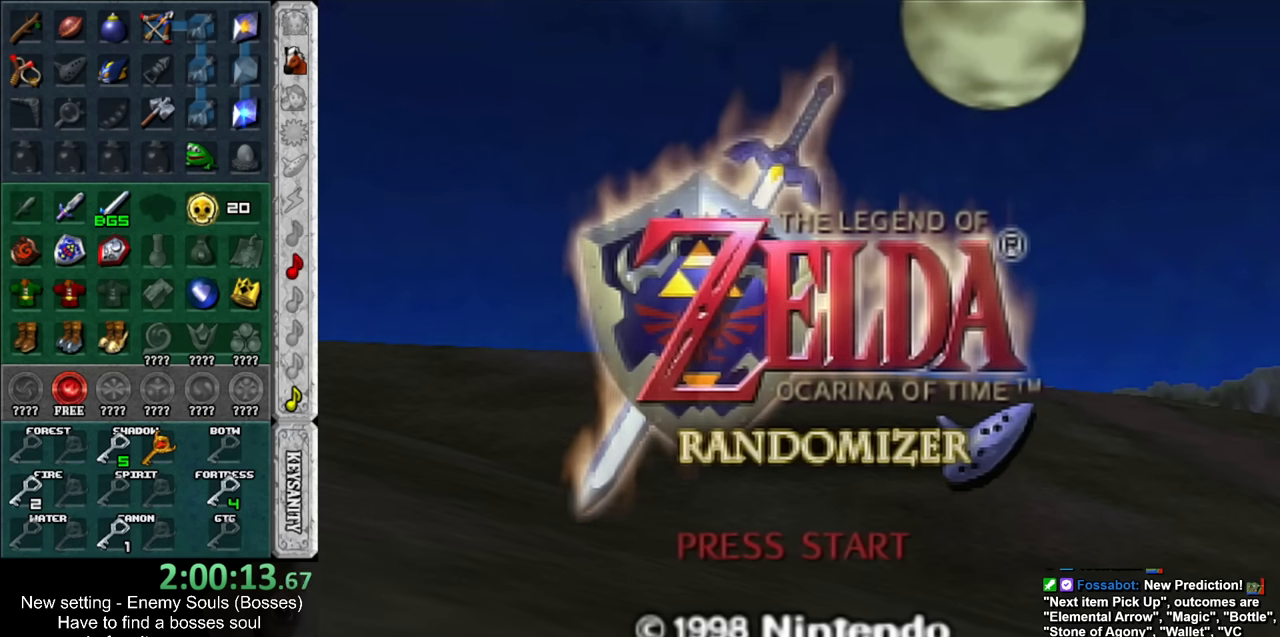
{"buttons": ["B"], "left_stick": "center", "right_stick": "center", "events": [[17, "B", "up"], [84, "B", "down"], [117, "A", "down"], [134, "A", "up"], [167, "B", "up"], [267, "B", "down"], [334, "B", "up"], [450, "B", "down"]]}
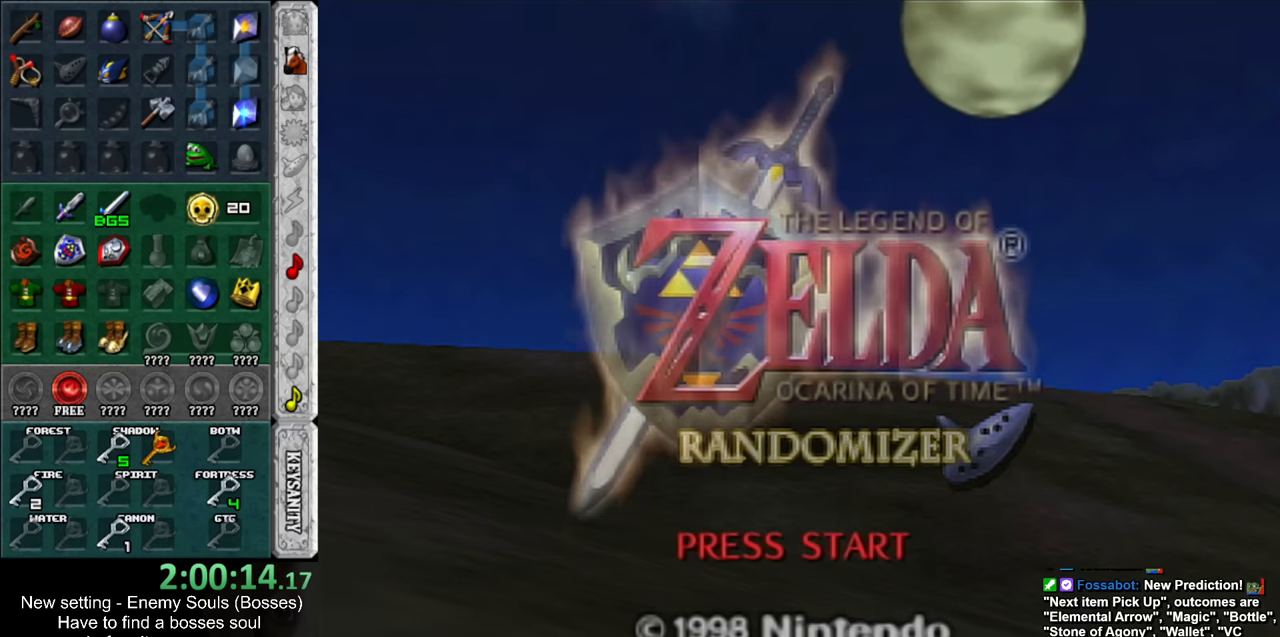
{"buttons": [], "left_stick": "center", "right_stick": "center", "events": [[17, "B", "up"], [134, "B", "down"], [200, "B", "up"]]}
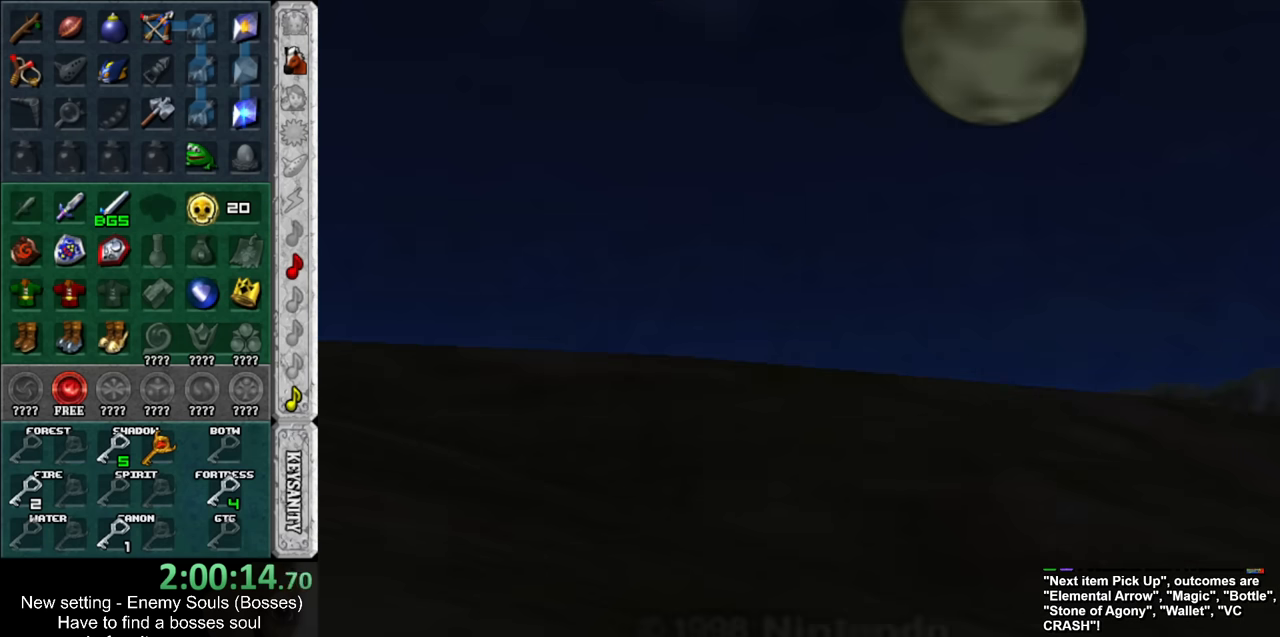
{"buttons": [], "left_stick": "center", "right_stick": "center", "events": []}
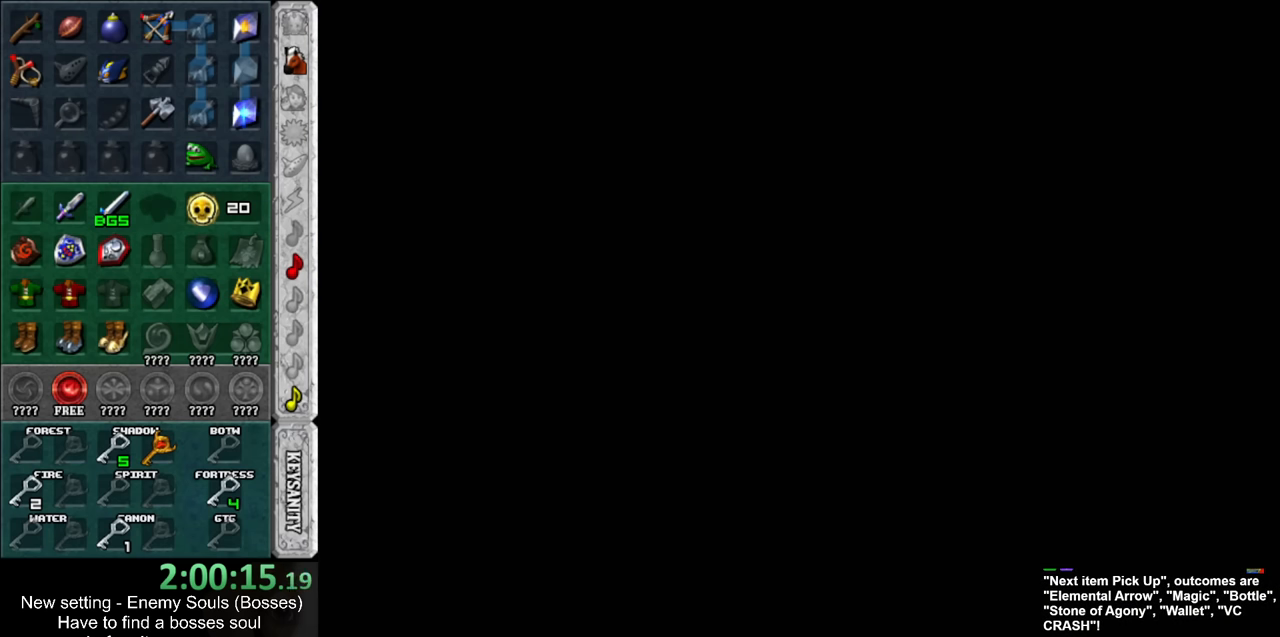
{"buttons": [], "left_stick": "center", "right_stick": "center", "events": []}
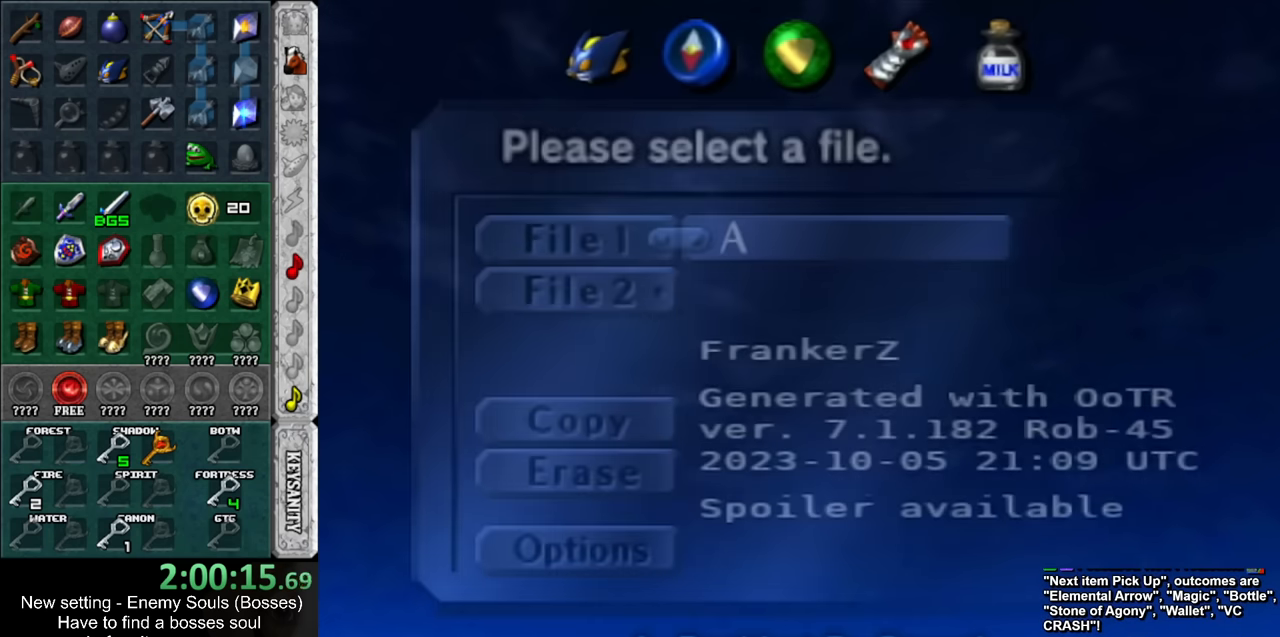
{"buttons": [], "left_stick": "center", "right_stick": "center", "events": []}
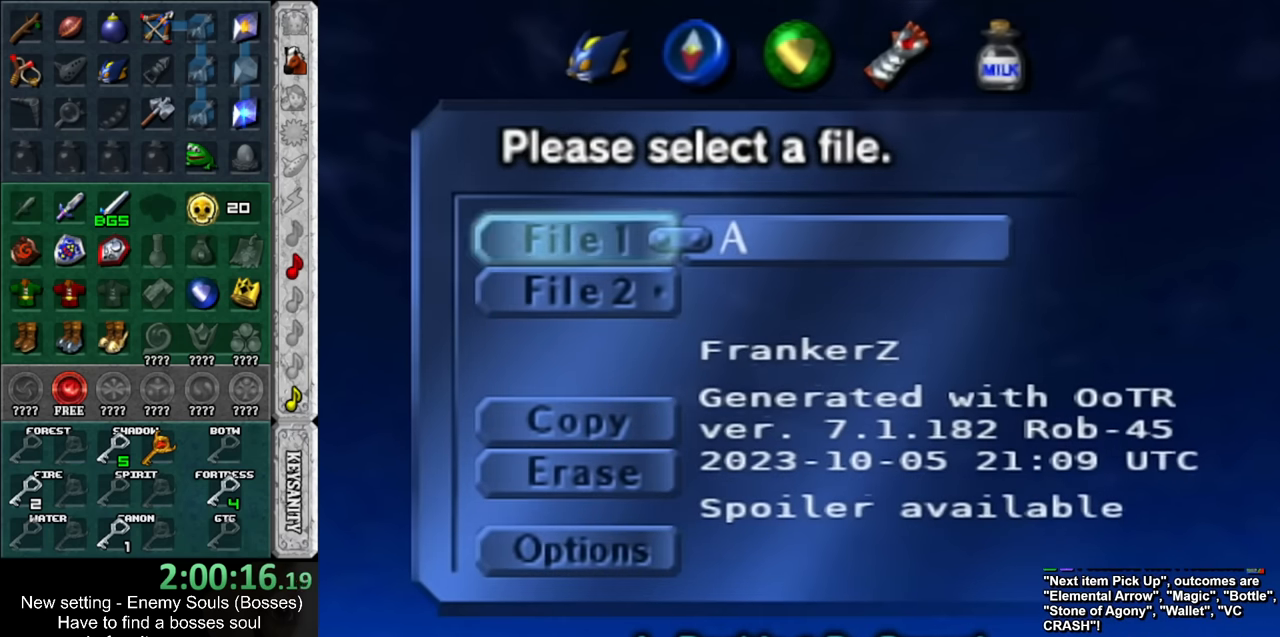
{"buttons": ["A"], "left_stick": "center", "right_stick": "center", "events": [[117, "A", "down"], [200, "A", "up"], [417, "A", "down"]]}
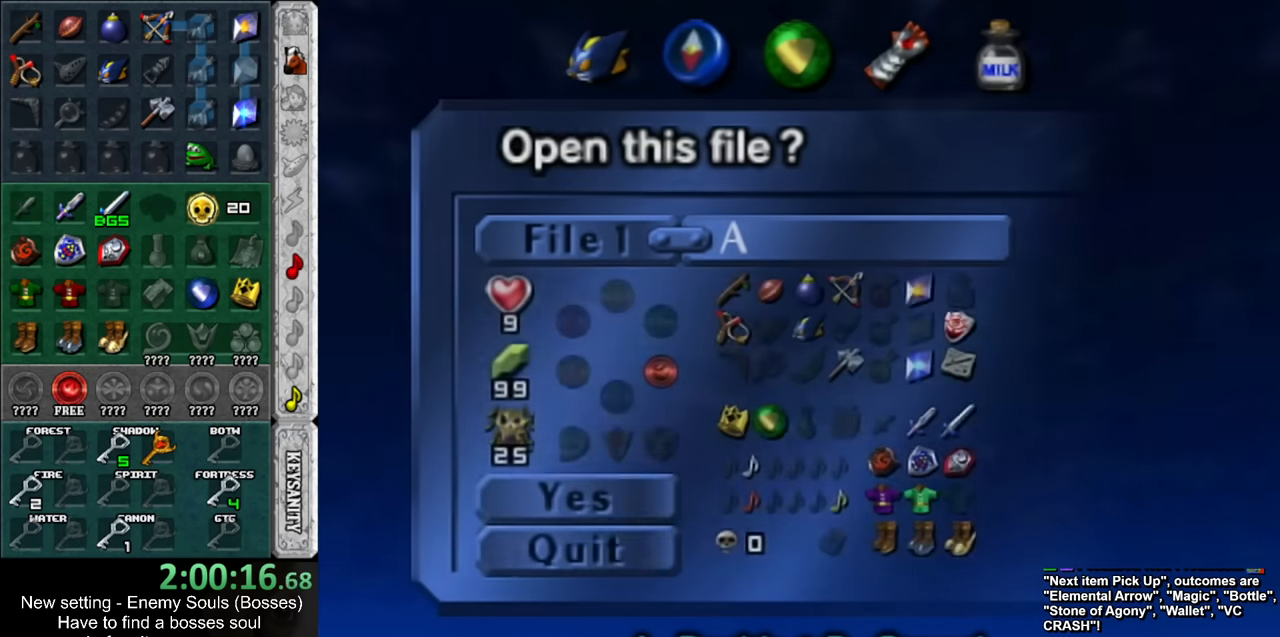
{"buttons": [], "left_stick": "center", "right_stick": "center", "events": [[17, "A", "up"]]}
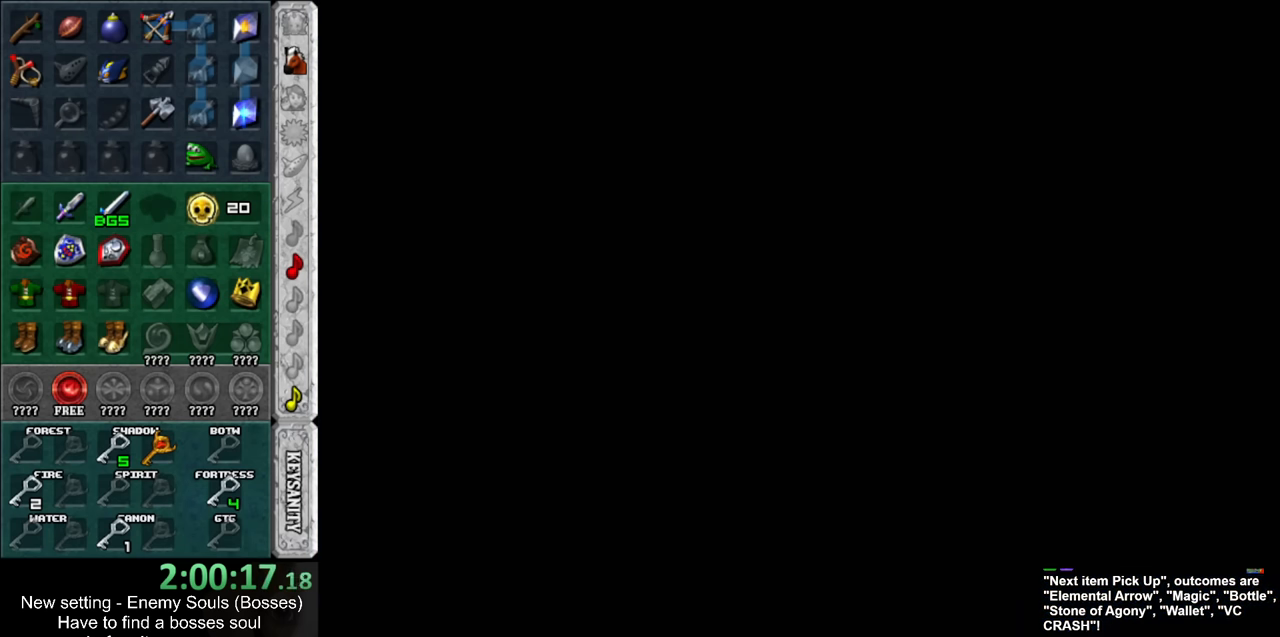
{"buttons": [], "left_stick": "center", "right_stick": "center", "events": []}
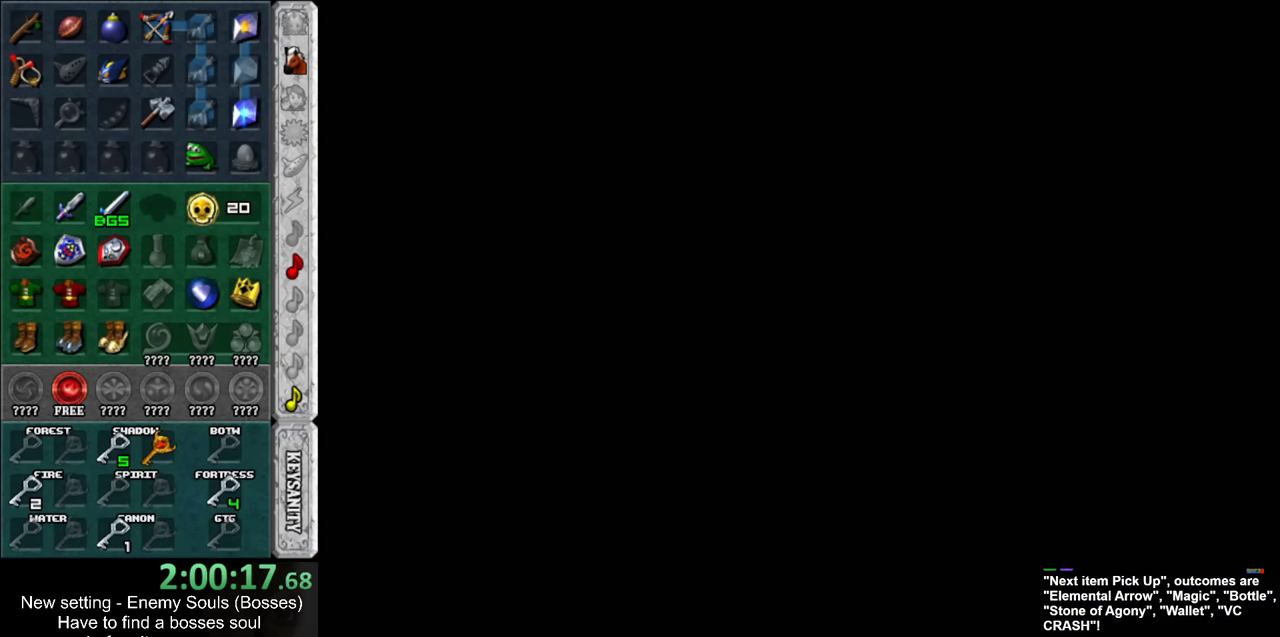
{"buttons": [], "left_stick": "center", "right_stick": "center", "events": []}
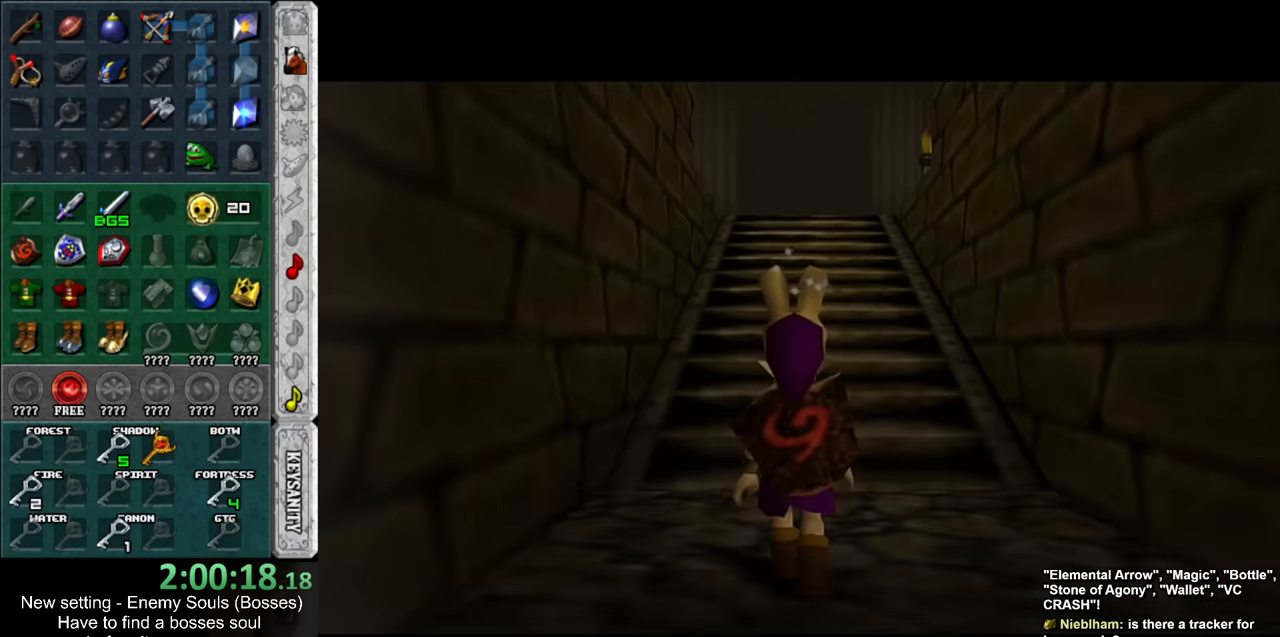
{"buttons": [], "left_stick": "down", "right_stick": "center", "events": [[50, "left_stick", "down"]]}